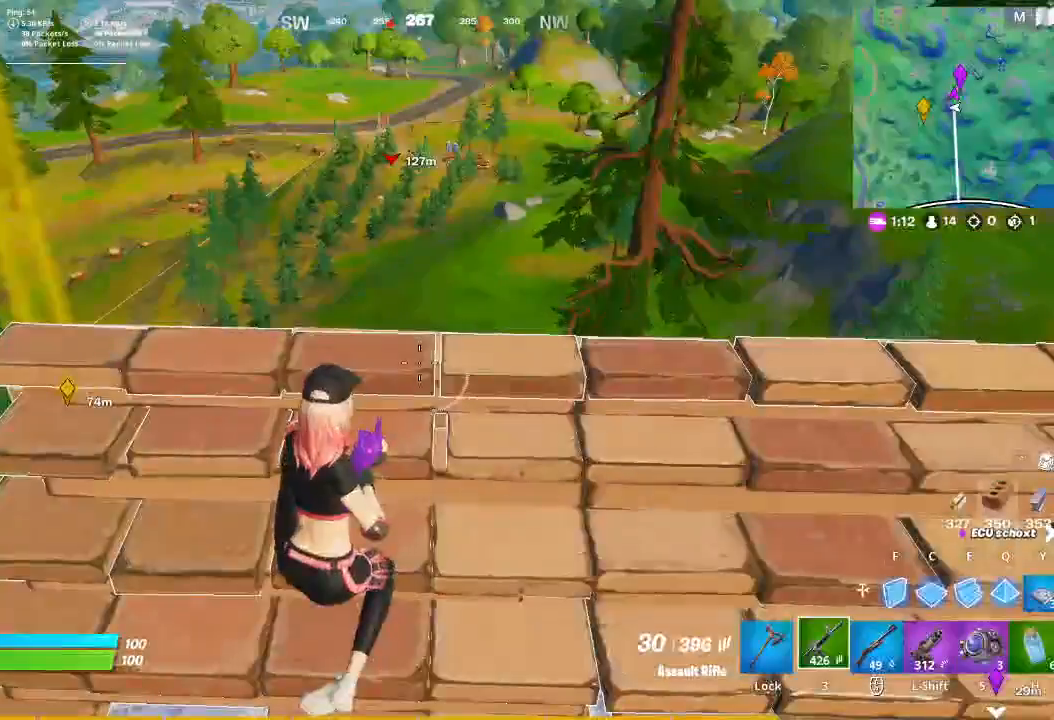
Gameplay with keyboard and mouse; each line is a JSON object with the keys and mouse buttons held at the frame after it. "events" lists presses ("down") and releases ("up") of "1", "2", "3", "4", "5", "a", "alt", "c", "caps_lock", "ctrl", "d", "e", "f", "g", "q", "r", "s", "shift", "space", "t", "tab", "v", "w", "x", "z", "mouse_left", "mouse_wheel" and "mouse_right" between this image and that frame as [ms after this image, input, new state], when the widget could be followed in between. "mouse_left", "mouse_wheel", "mouse_right" = the "left", "wheel", "right" buttons of the "mouse" list. No other keys are recorded. "wheel" means that the mouse wheel is clicked or scrolled. Not read: mouse_move.
{"keys": [], "mouse": [], "events": []}
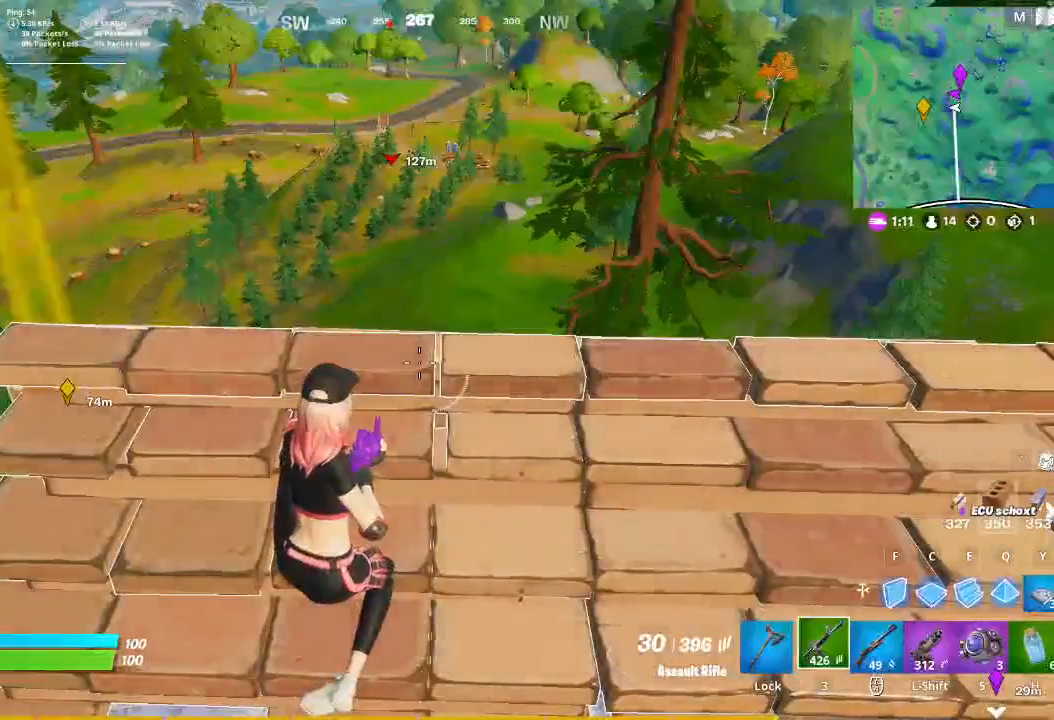
{"keys": [], "mouse": [], "events": []}
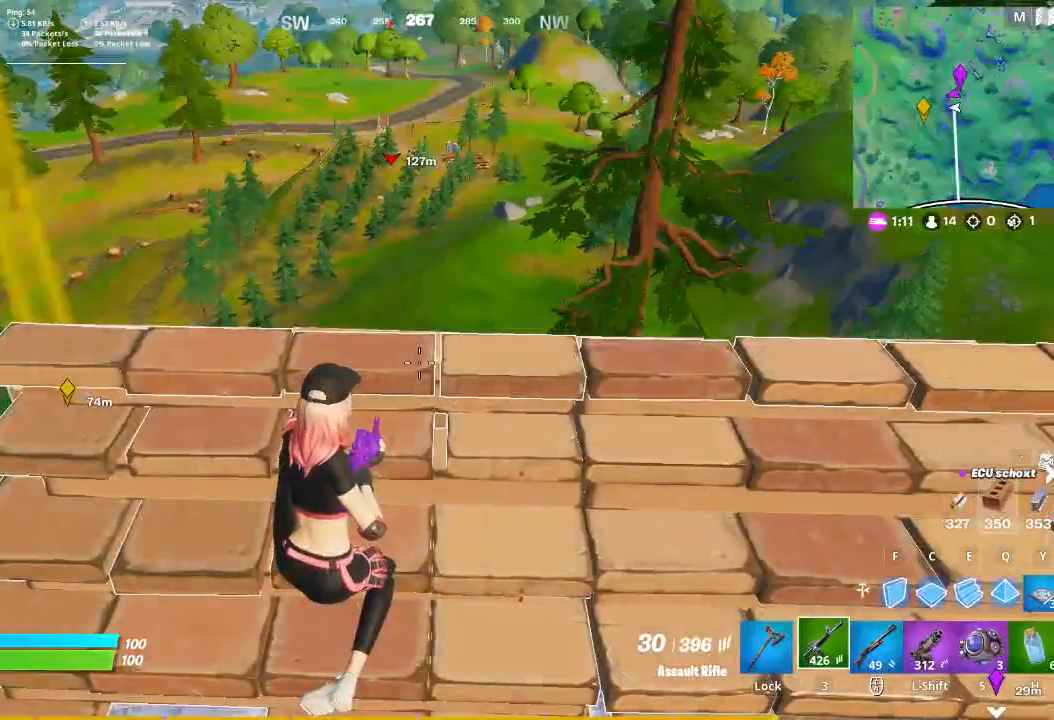
{"keys": [], "mouse": [], "events": []}
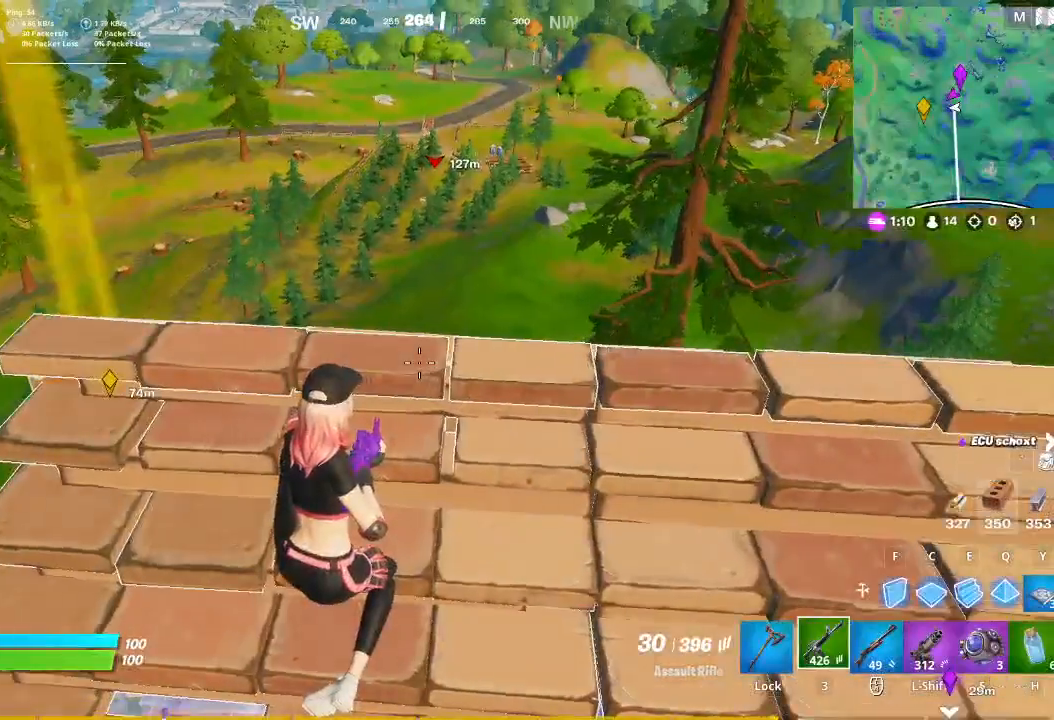
{"keys": ["a", "w"], "mouse": ["right"], "events": [[167, "a", "down"], [400, "w", "down"], [500, "mouse_right", "down"]]}
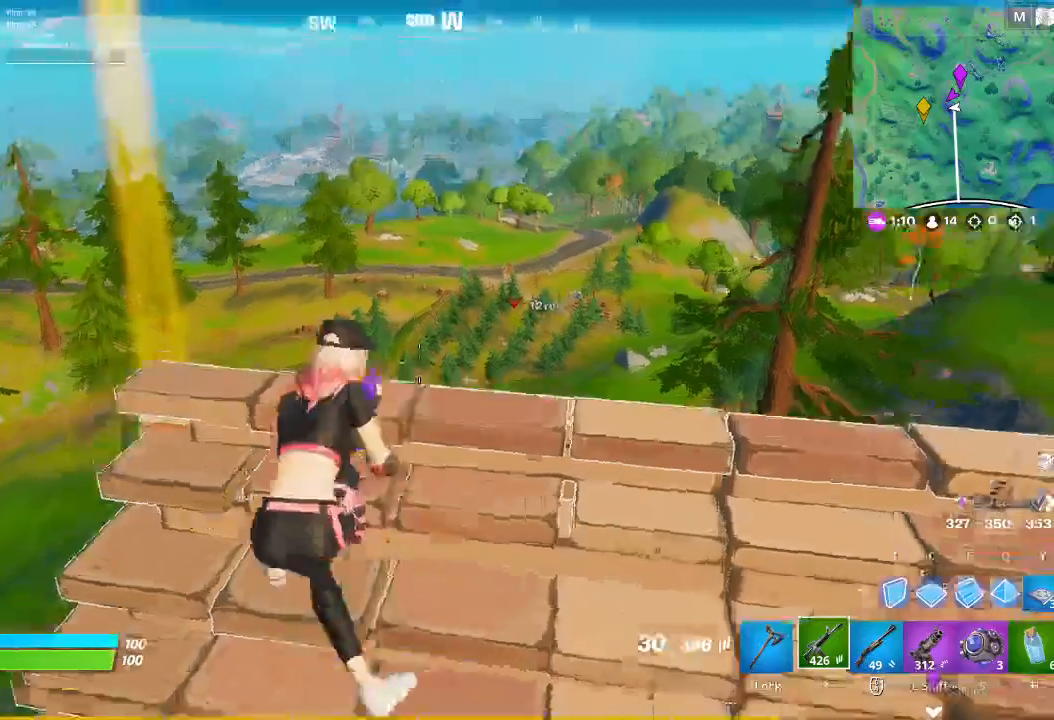
{"keys": [], "mouse": ["right"], "events": [[100, "a", "up"], [133, "w", "up"]]}
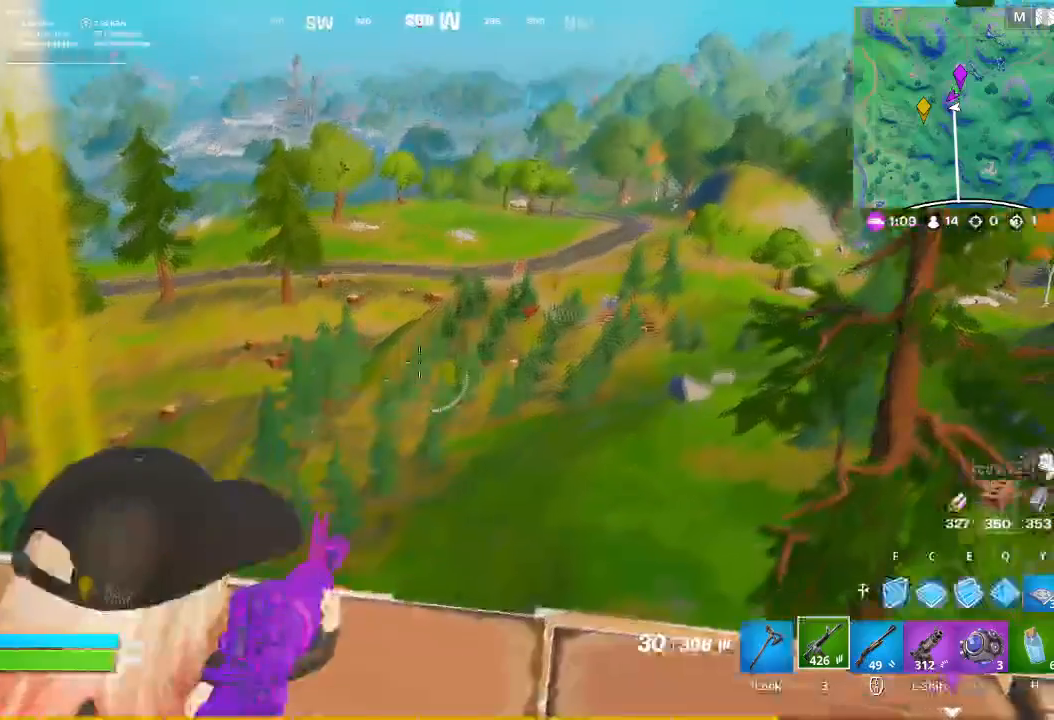
{"keys": [], "mouse": ["right"], "events": []}
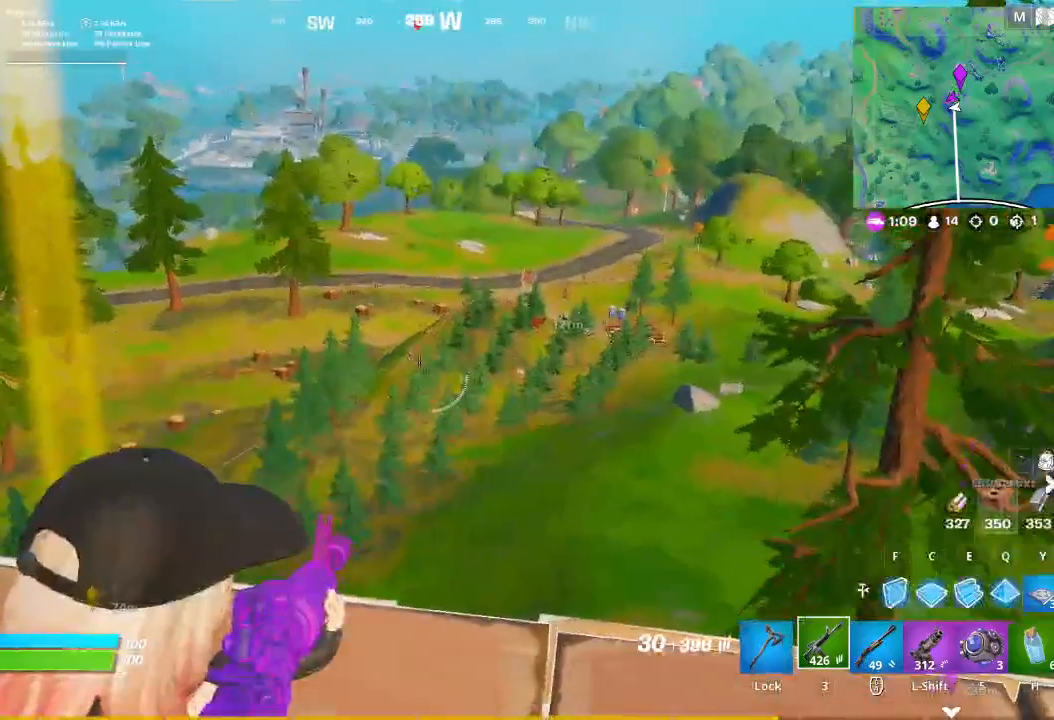
{"keys": [], "mouse": ["right"], "events": [[333, "mouse_left", "down"], [467, "mouse_left", "up"]]}
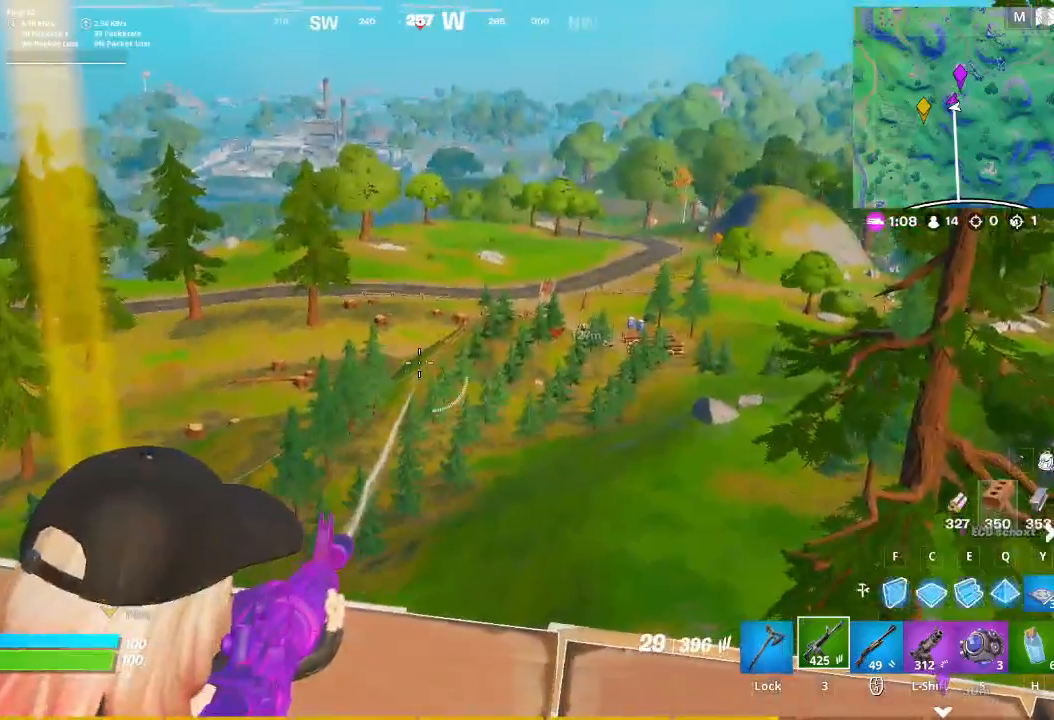
{"keys": [], "mouse": ["right"], "events": [[333, "mouse_left", "down"], [467, "mouse_left", "up"]]}
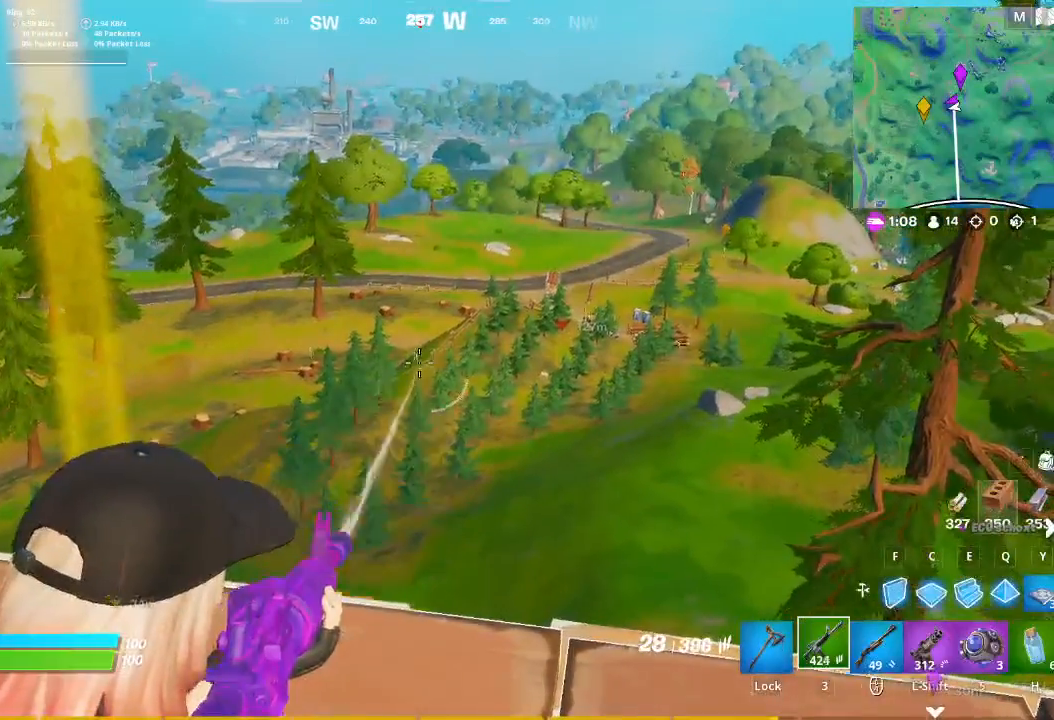
{"keys": [], "mouse": ["left", "right"], "events": [[500, "mouse_left", "down"]]}
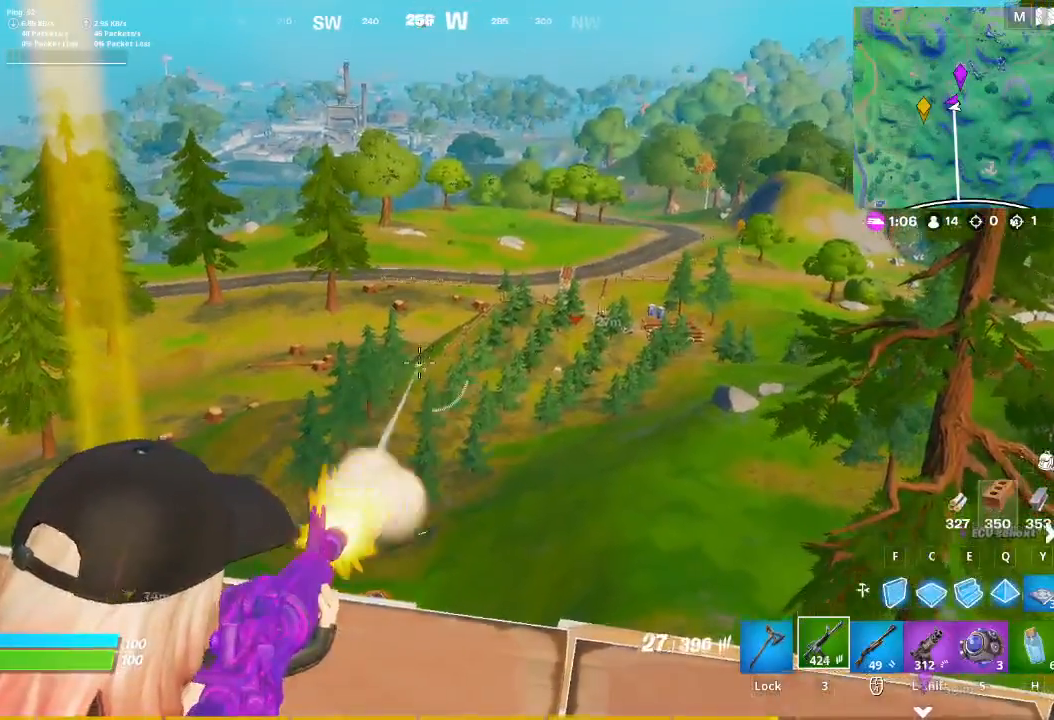
{"keys": [], "mouse": ["left", "right"], "events": [[133, "mouse_left", "up"], [400, "mouse_left", "down"]]}
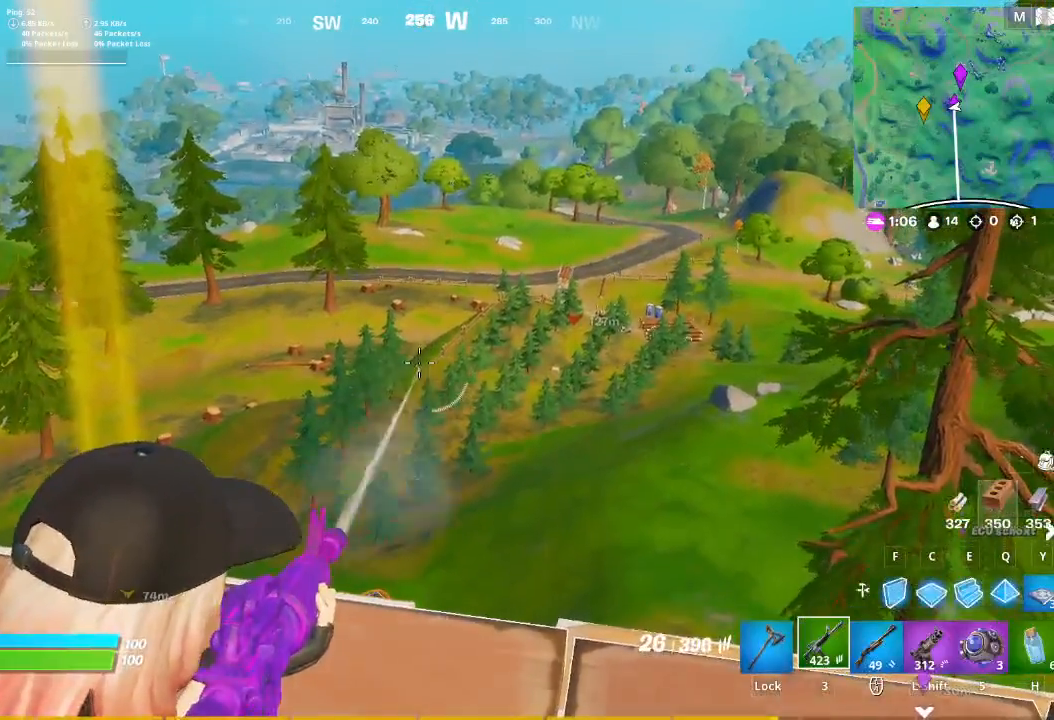
{"keys": [], "mouse": ["left", "right"], "events": [[100, "mouse_left", "up"], [333, "mouse_left", "down"]]}
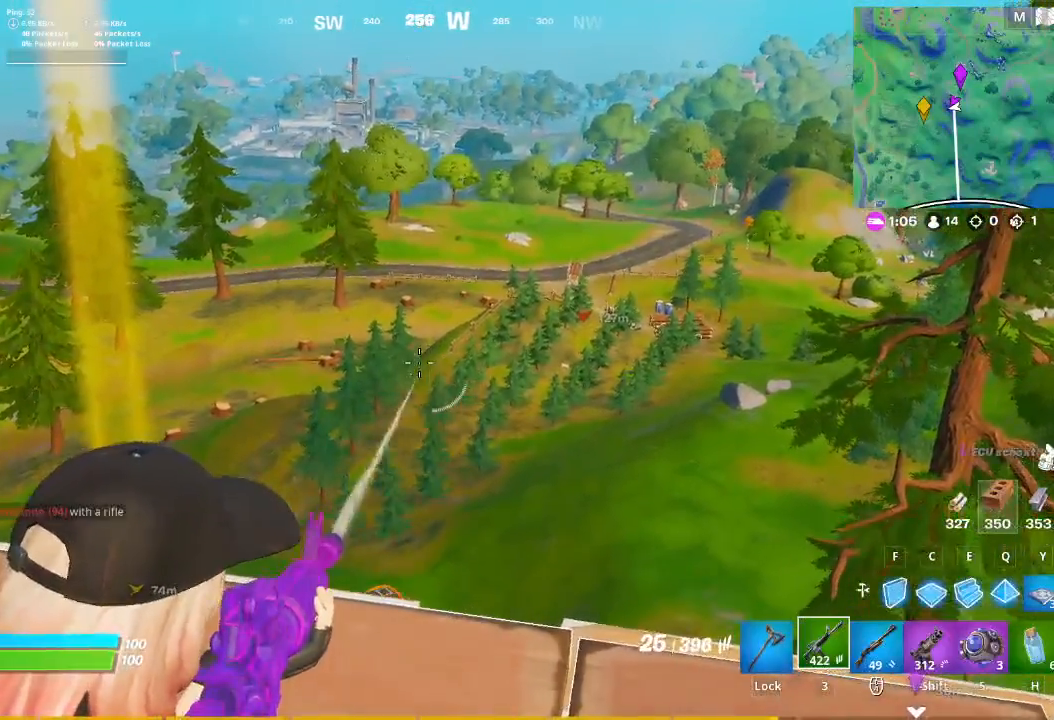
{"keys": [], "mouse": ["right"], "events": [[33, "mouse_left", "up"], [200, "mouse_left", "down"], [400, "mouse_left", "up"]]}
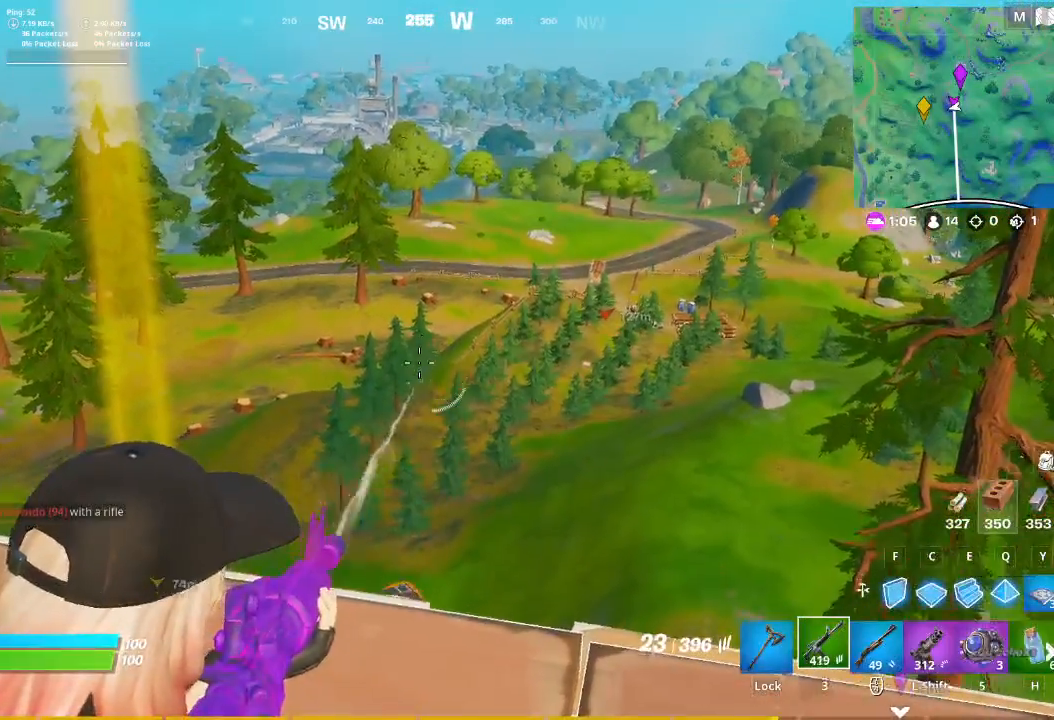
{"keys": [], "mouse": [], "events": [[33, "mouse_left", "down"], [167, "mouse_left", "up"], [233, "mouse_left", "down"], [333, "mouse_left", "up"], [367, "mouse_right", "up"], [367, "r", "down"], [467, "r", "up"]]}
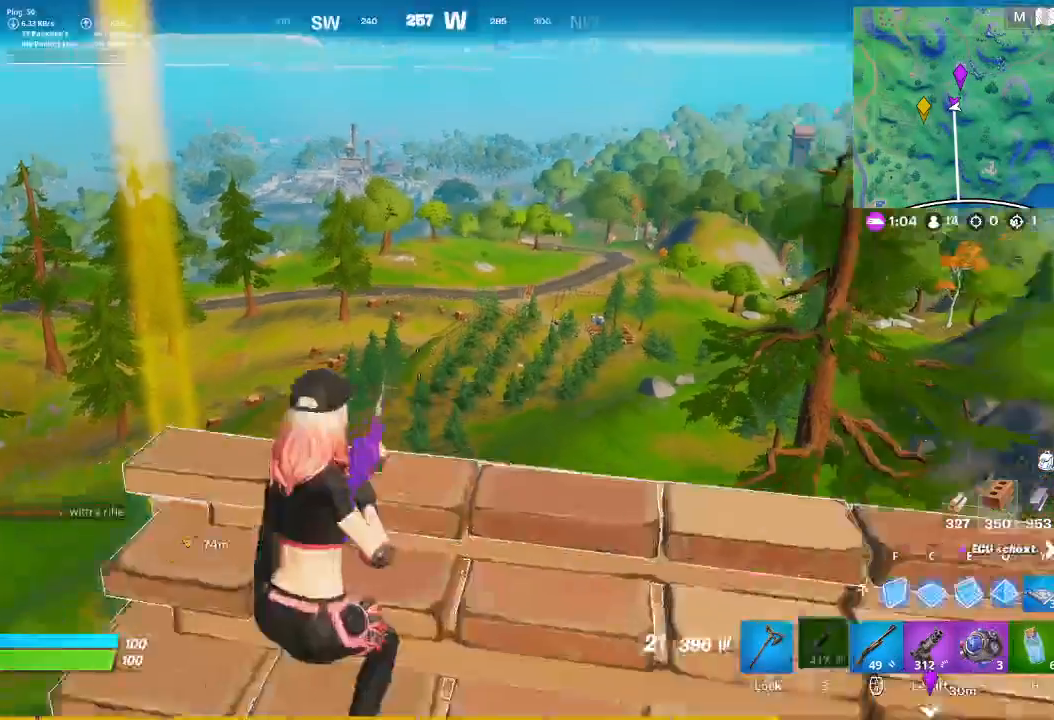
{"keys": [], "mouse": [], "events": [[133, "s", "down"], [467, "s", "up"]]}
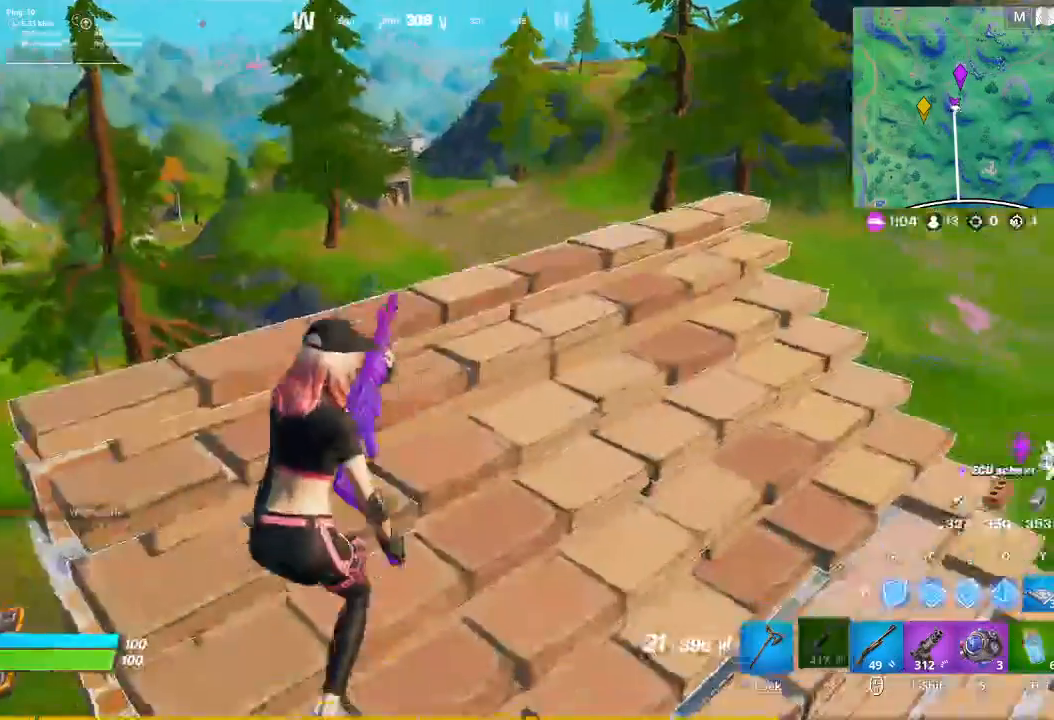
{"keys": [], "mouse": [], "events": [[33, "d", "down"], [433, "d", "up"]]}
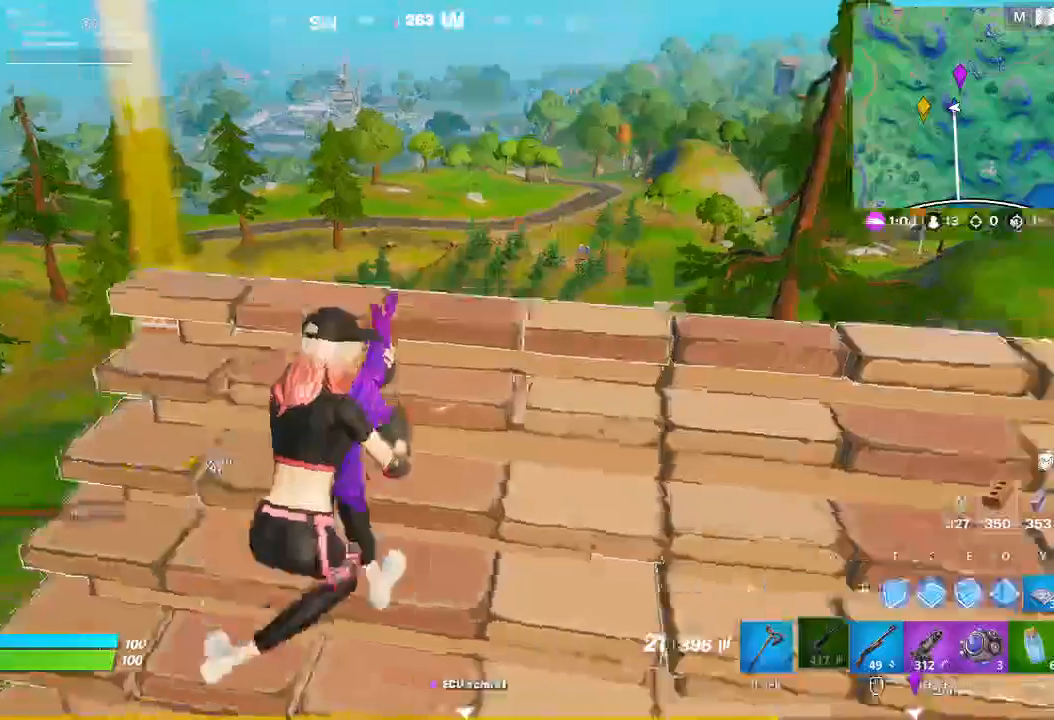
{"keys": [], "mouse": [], "events": []}
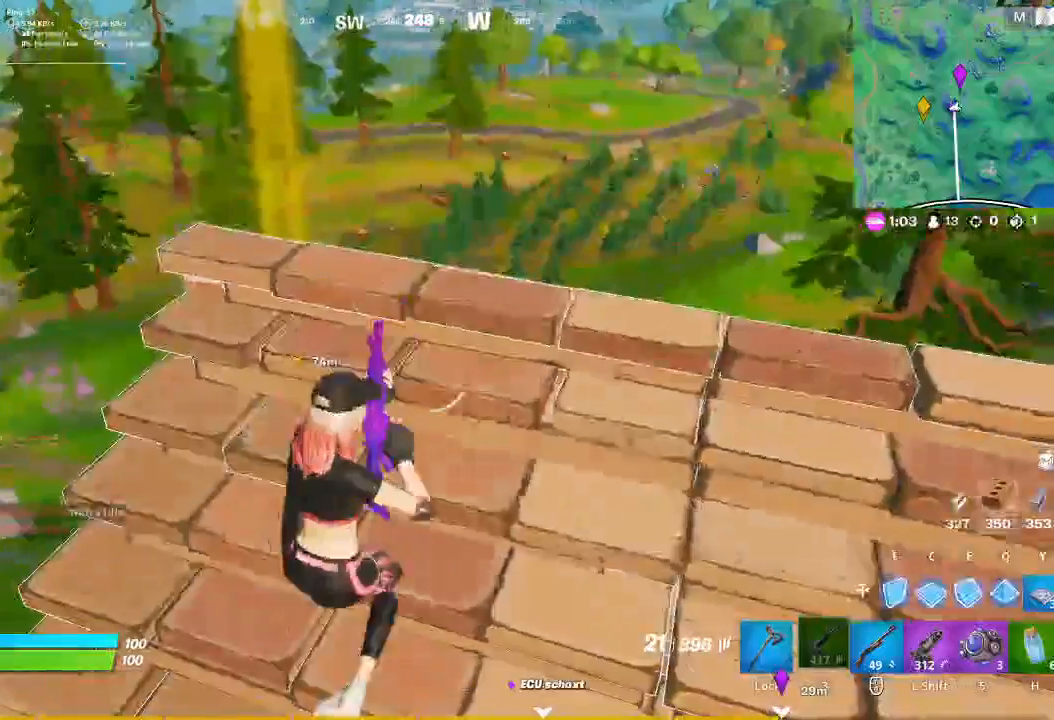
{"keys": ["w"], "mouse": [], "events": [[467, "w", "down"]]}